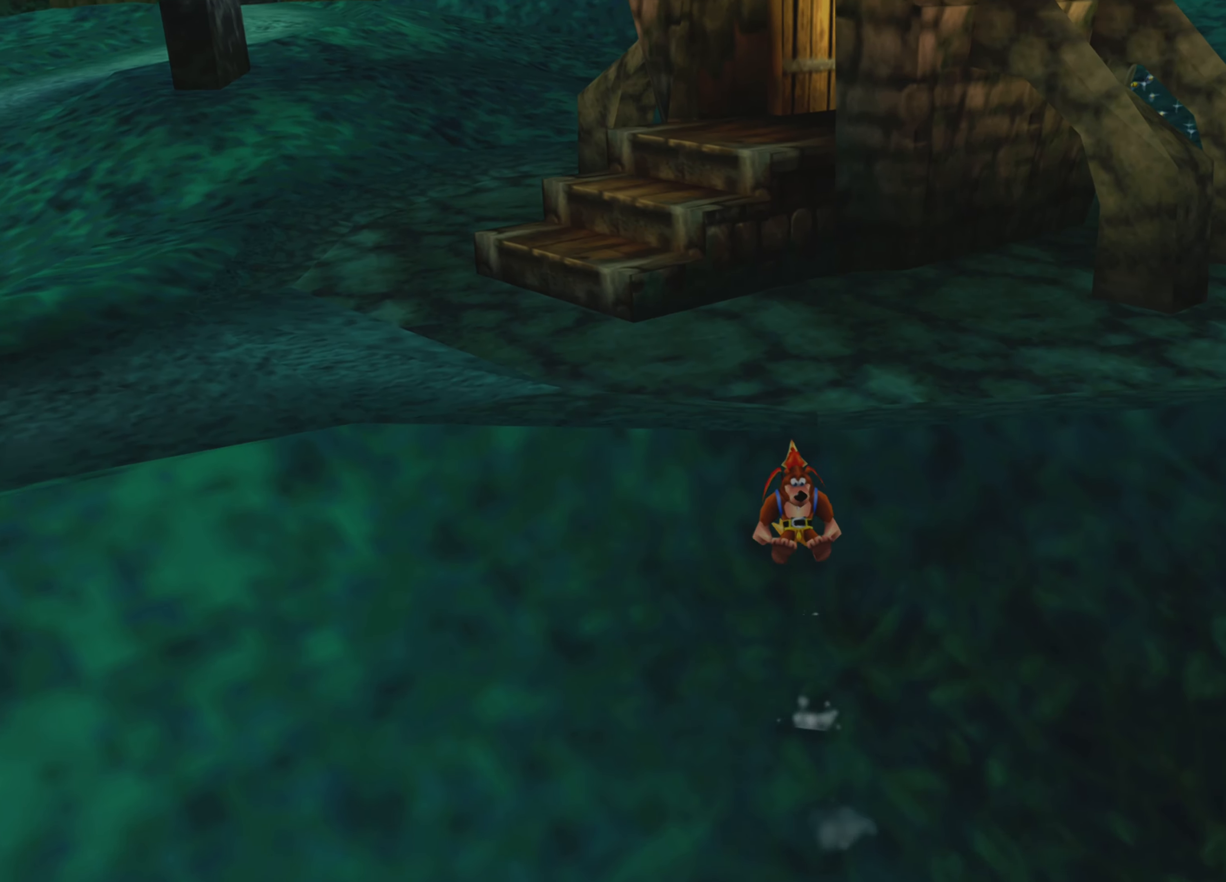
Gameplay with a controller (PlayStation layout); each line is a JSON object with the inputs held at the frame after it. "events" lists button and stick changes between this image and that frame as [ms after this image, input, new state], when the widget could be followed in between. Not read: L3 R3.
{"buttons": ["R2"], "left_stick": "up", "right_stick": "center", "events": []}
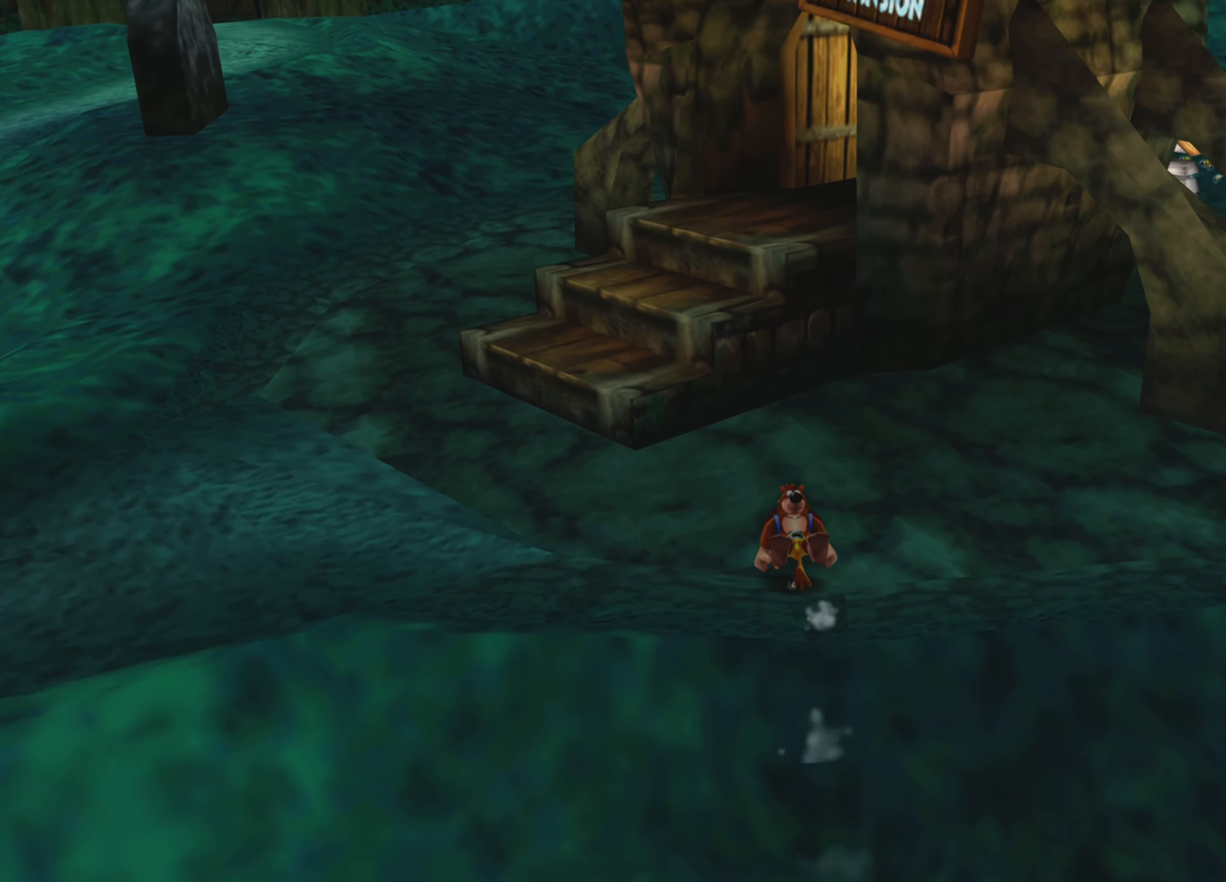
{"buttons": ["R2"], "left_stick": "up-right", "right_stick": "center", "events": [[500, "left_stick", "up-right"]]}
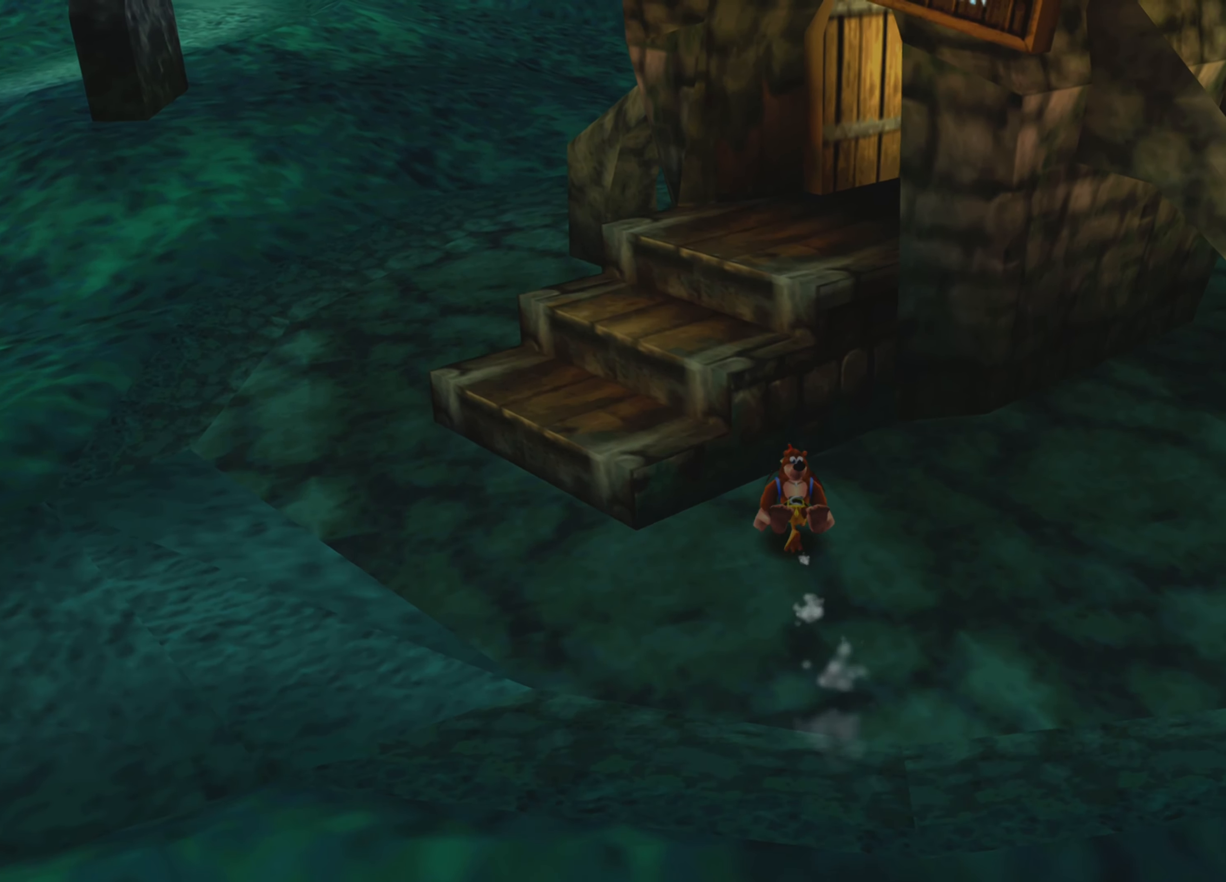
{"buttons": ["R2"], "left_stick": "up-right", "right_stick": "center", "events": []}
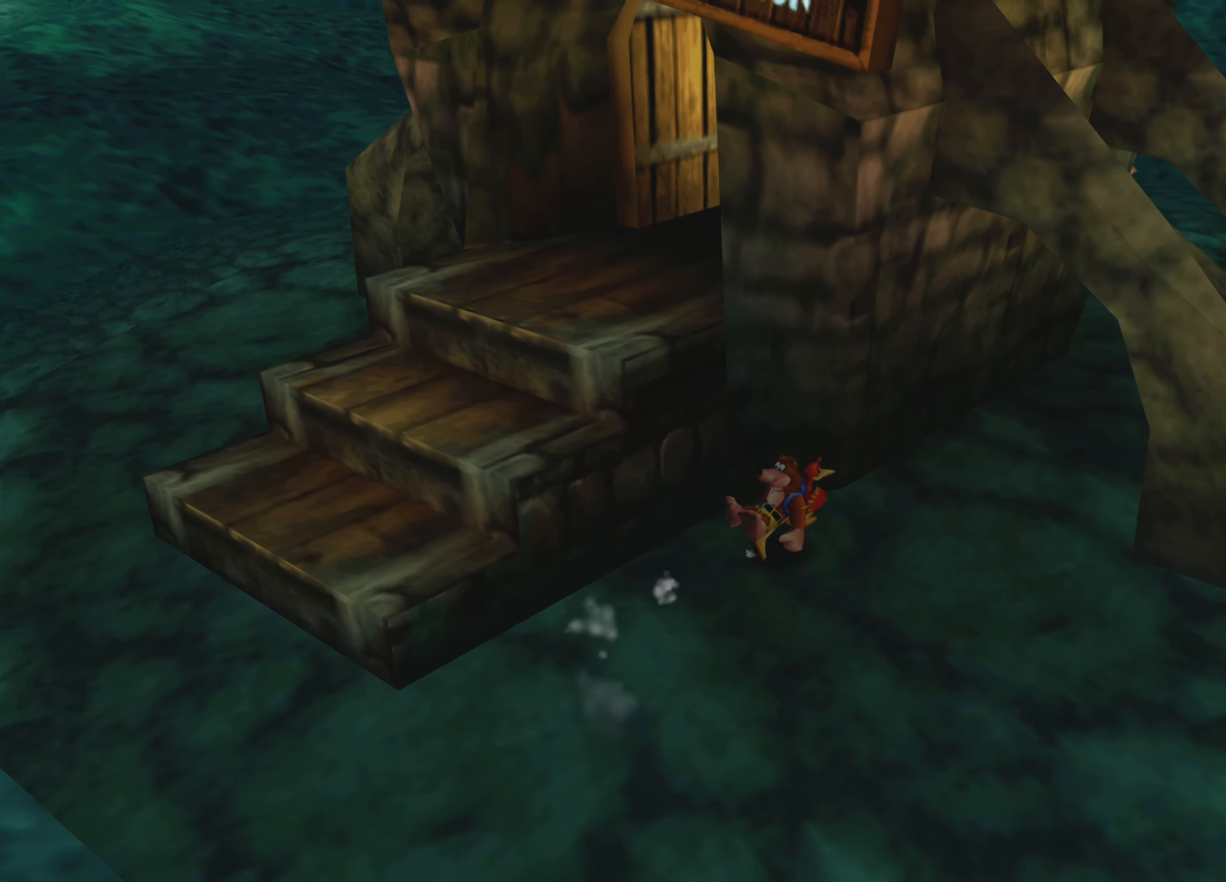
{"buttons": ["R2"], "left_stick": "up-right", "right_stick": "center", "events": []}
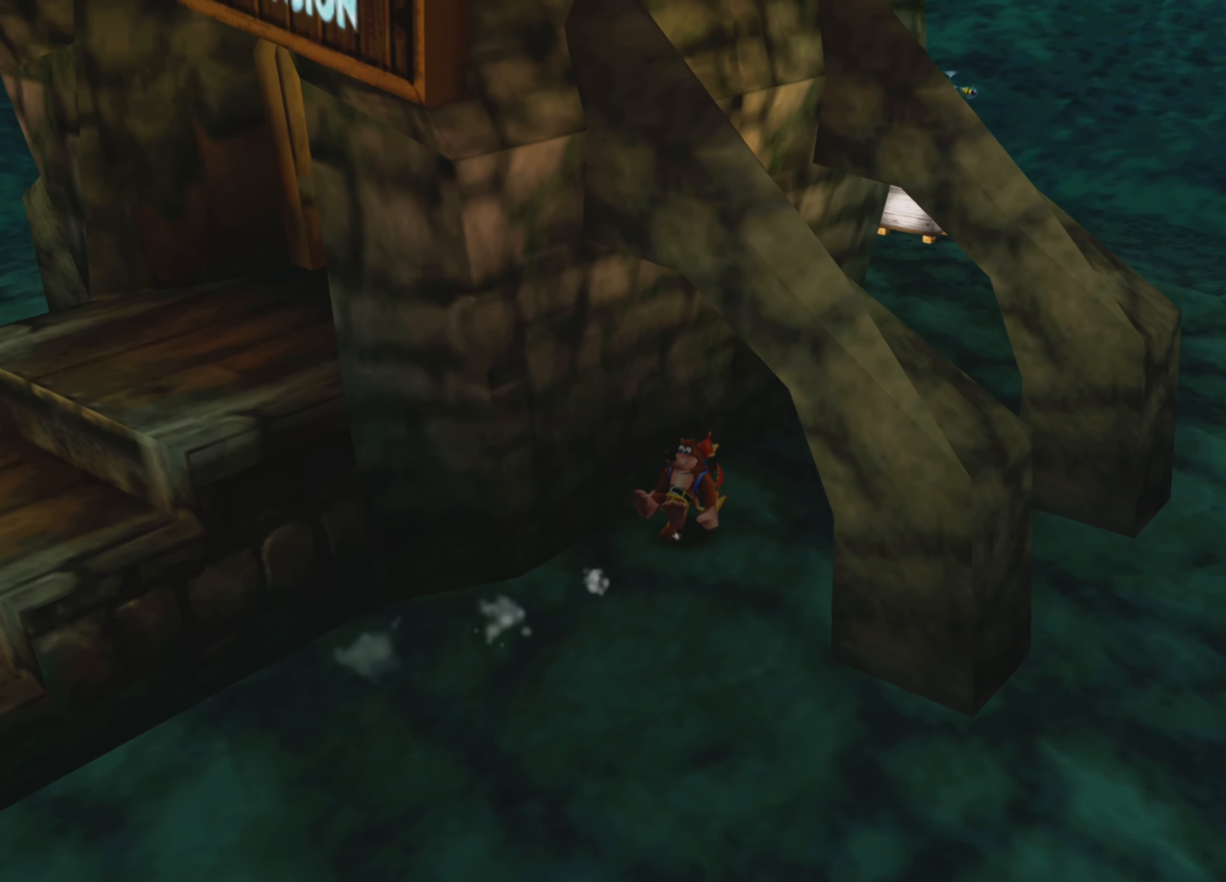
{"buttons": [], "left_stick": "up-right", "right_stick": "center", "events": [[434, "R2", "up"]]}
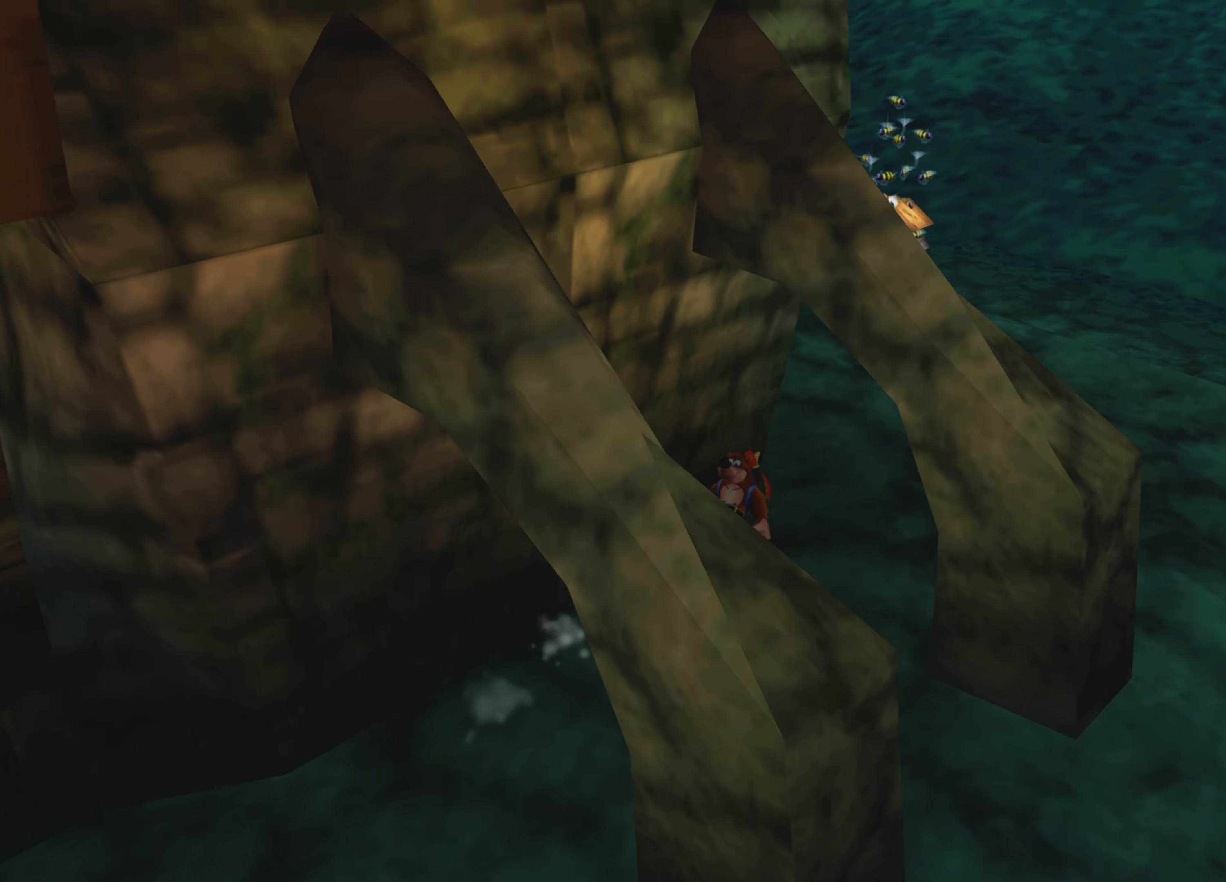
{"buttons": [], "left_stick": "up-right", "right_stick": "center", "events": []}
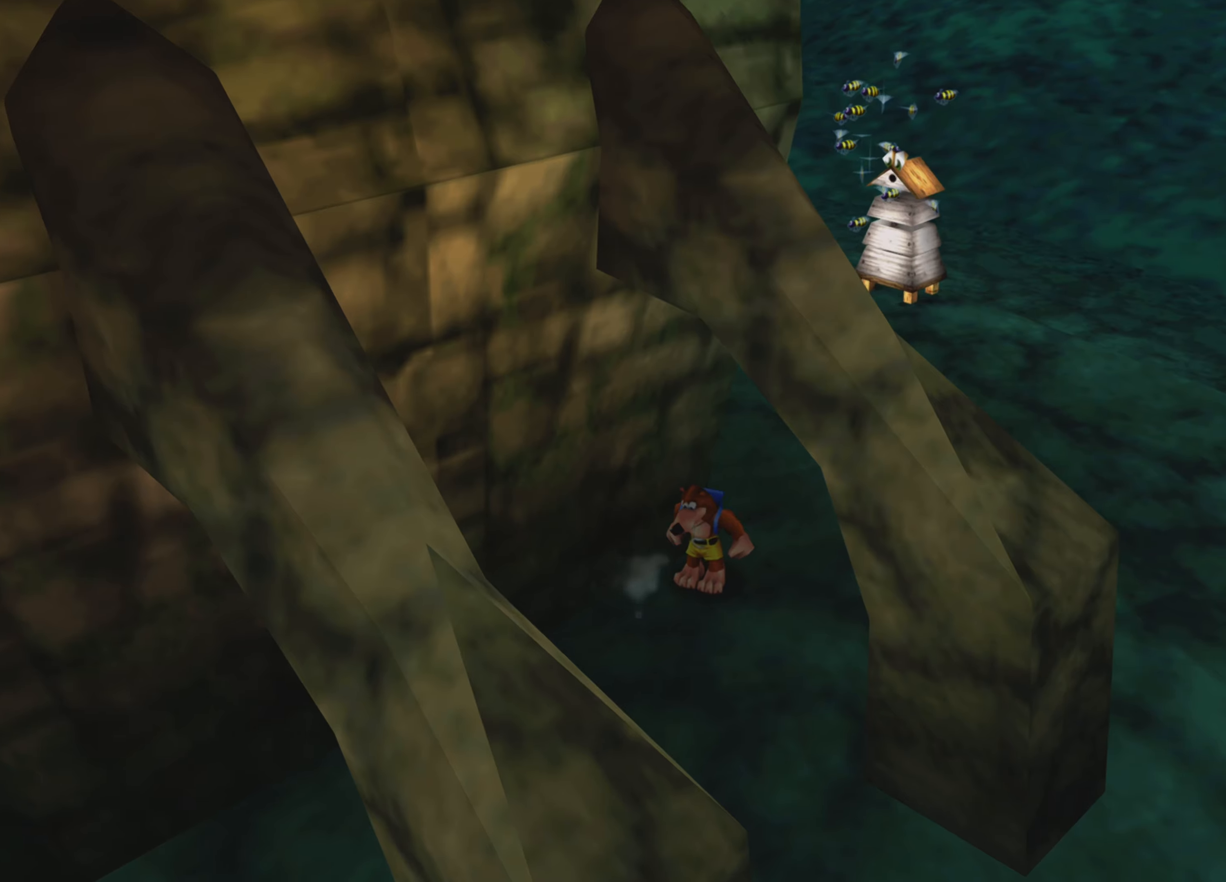
{"buttons": [], "left_stick": "up-right", "right_stick": "center", "events": []}
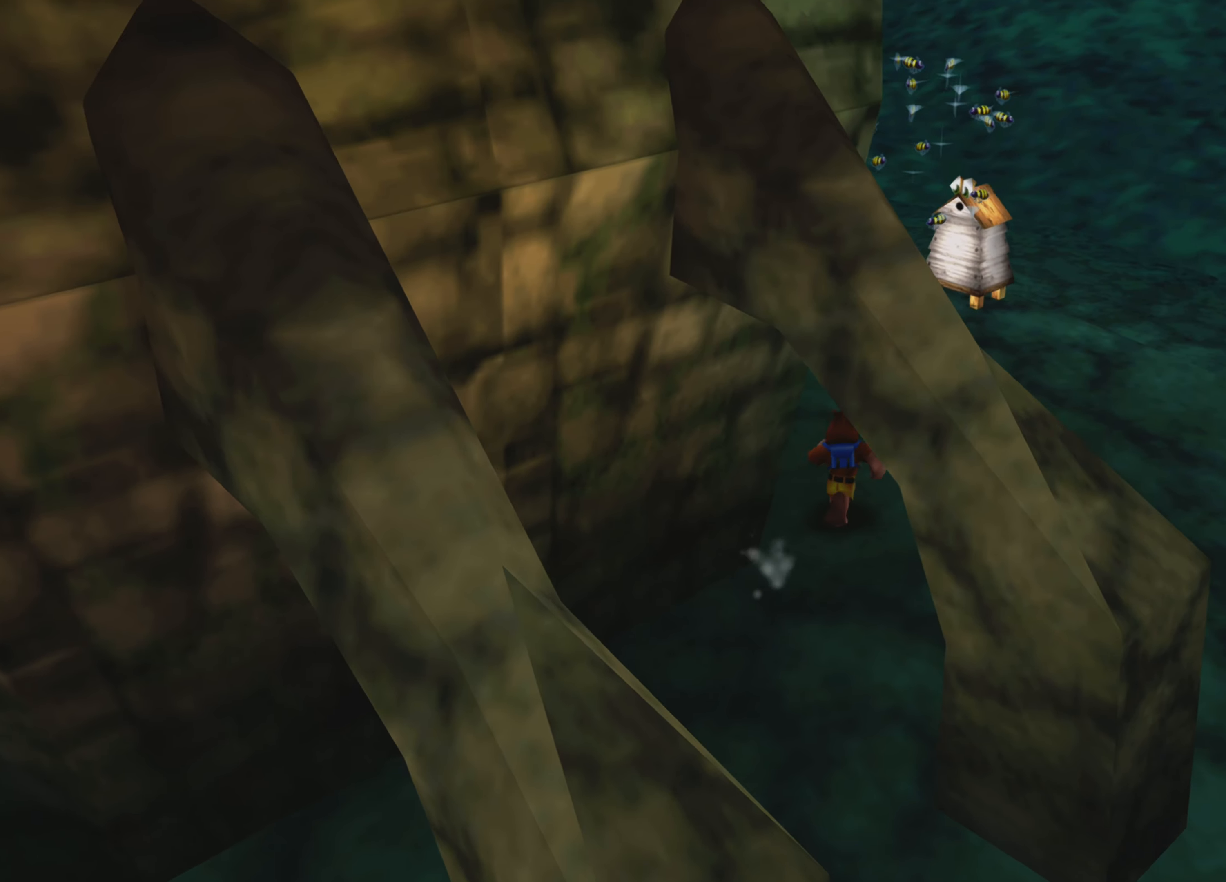
{"buttons": [], "left_stick": "up", "right_stick": "center", "events": [[33, "left_stick", "up"]]}
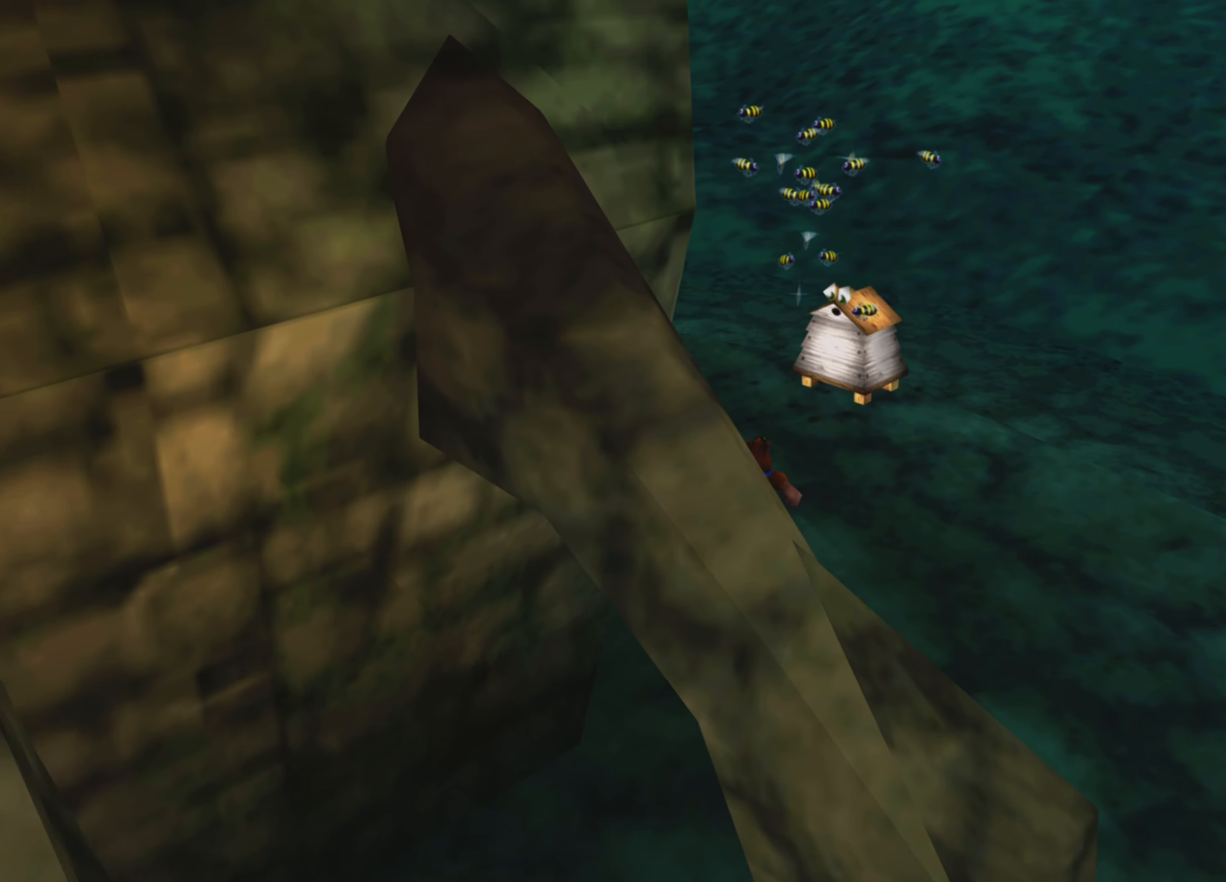
{"buttons": [], "left_stick": "up", "right_stick": "center", "events": [[166, "SQUARE", "down"], [416, "SQUARE", "up"]]}
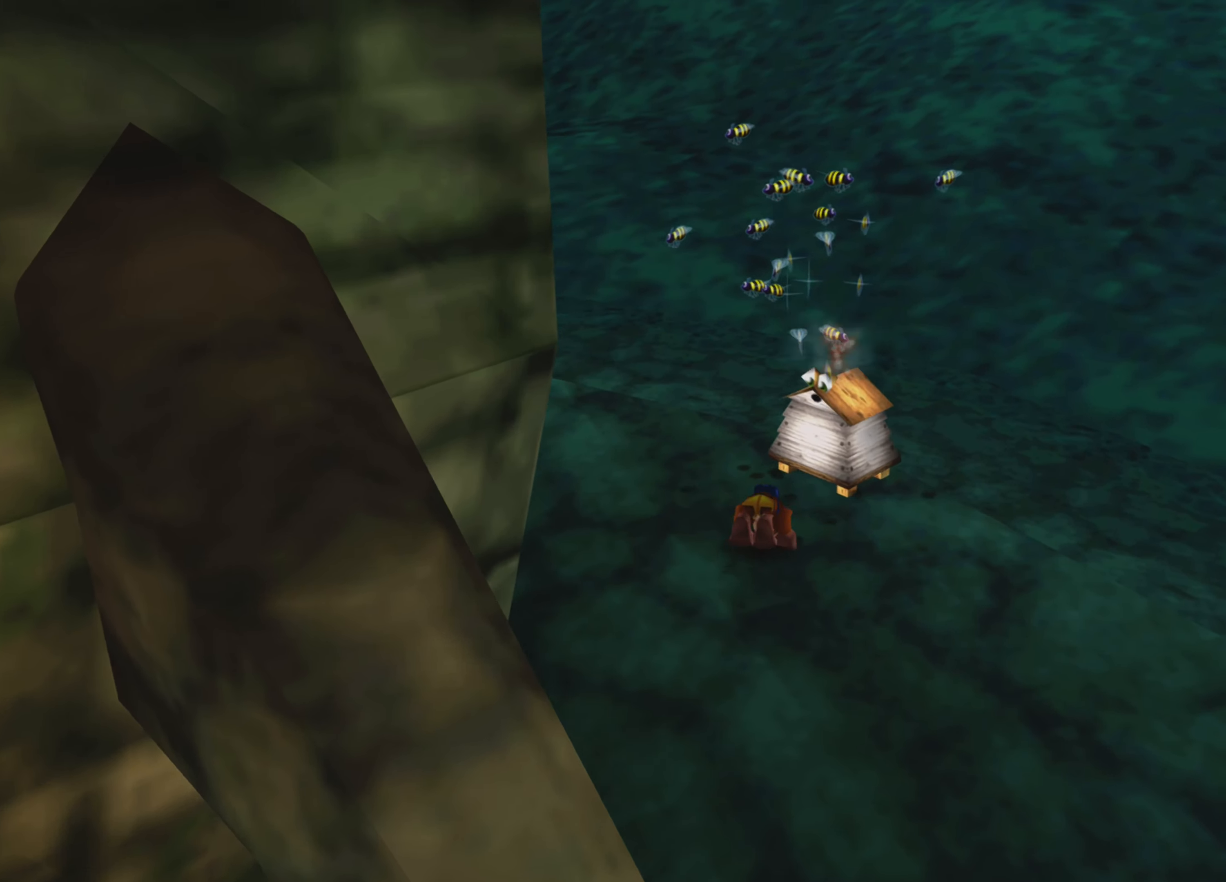
{"buttons": [], "left_stick": "center", "right_stick": "center", "events": [[350, "left_stick", "center"]]}
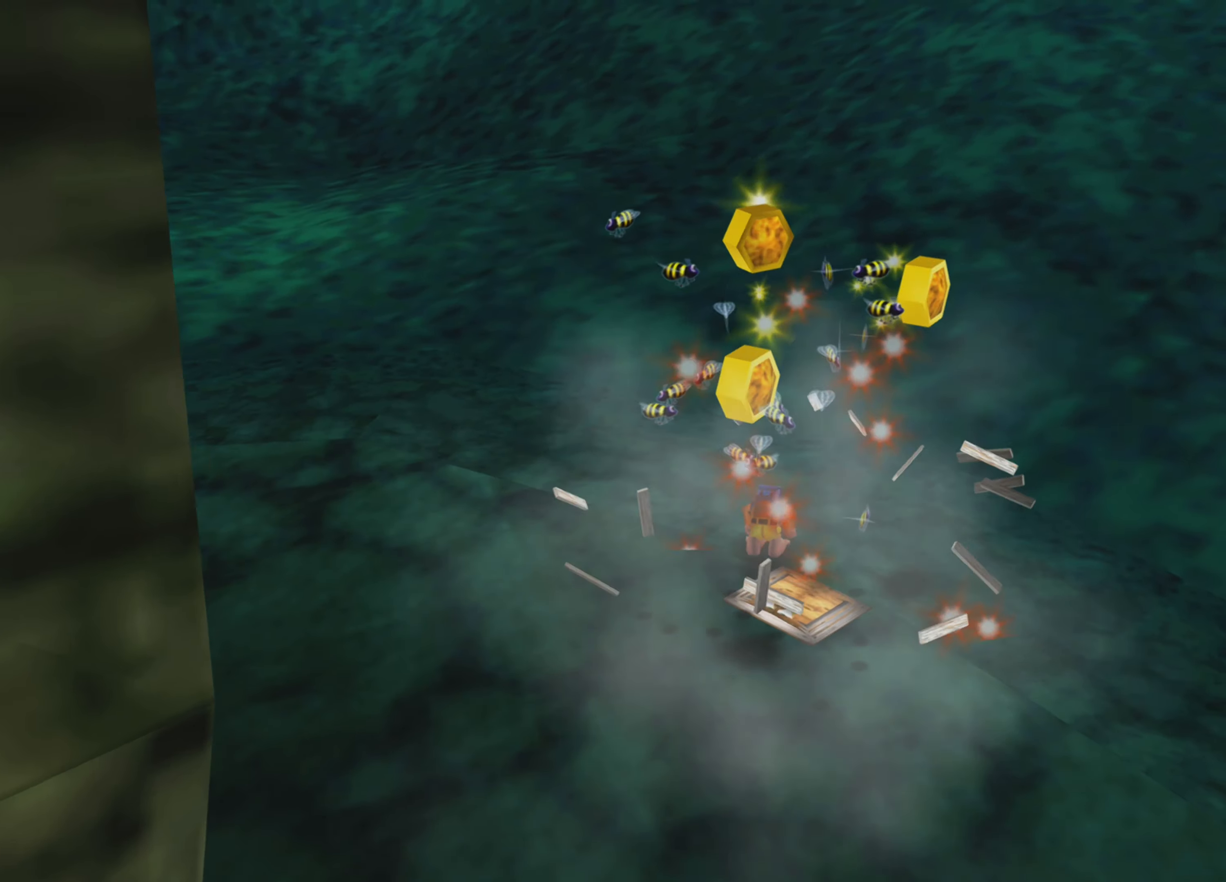
{"buttons": [], "left_stick": "down-left", "right_stick": "center", "events": [[166, "left_stick", "right"], [300, "left_stick", "down-left"]]}
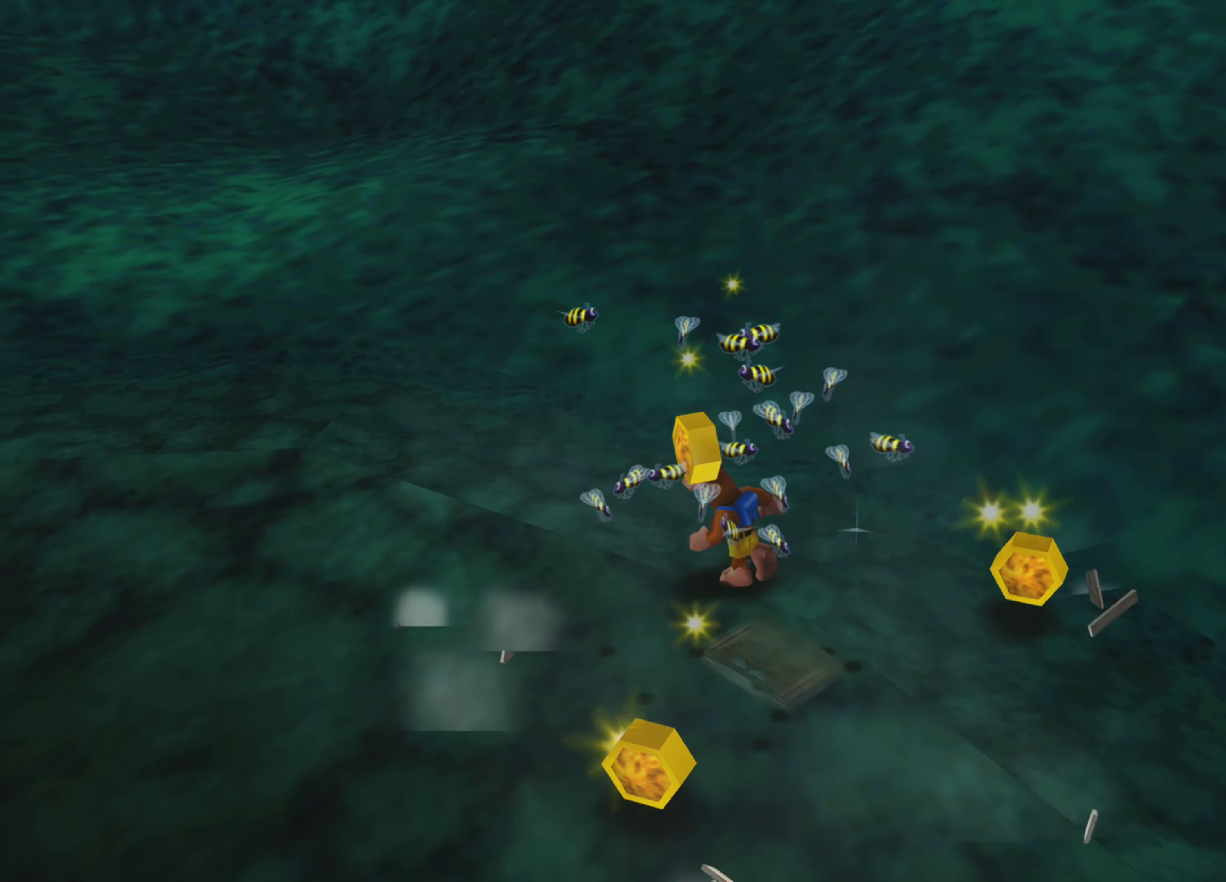
{"buttons": [], "left_stick": "down", "right_stick": "center", "events": [[283, "left_stick", "down"]]}
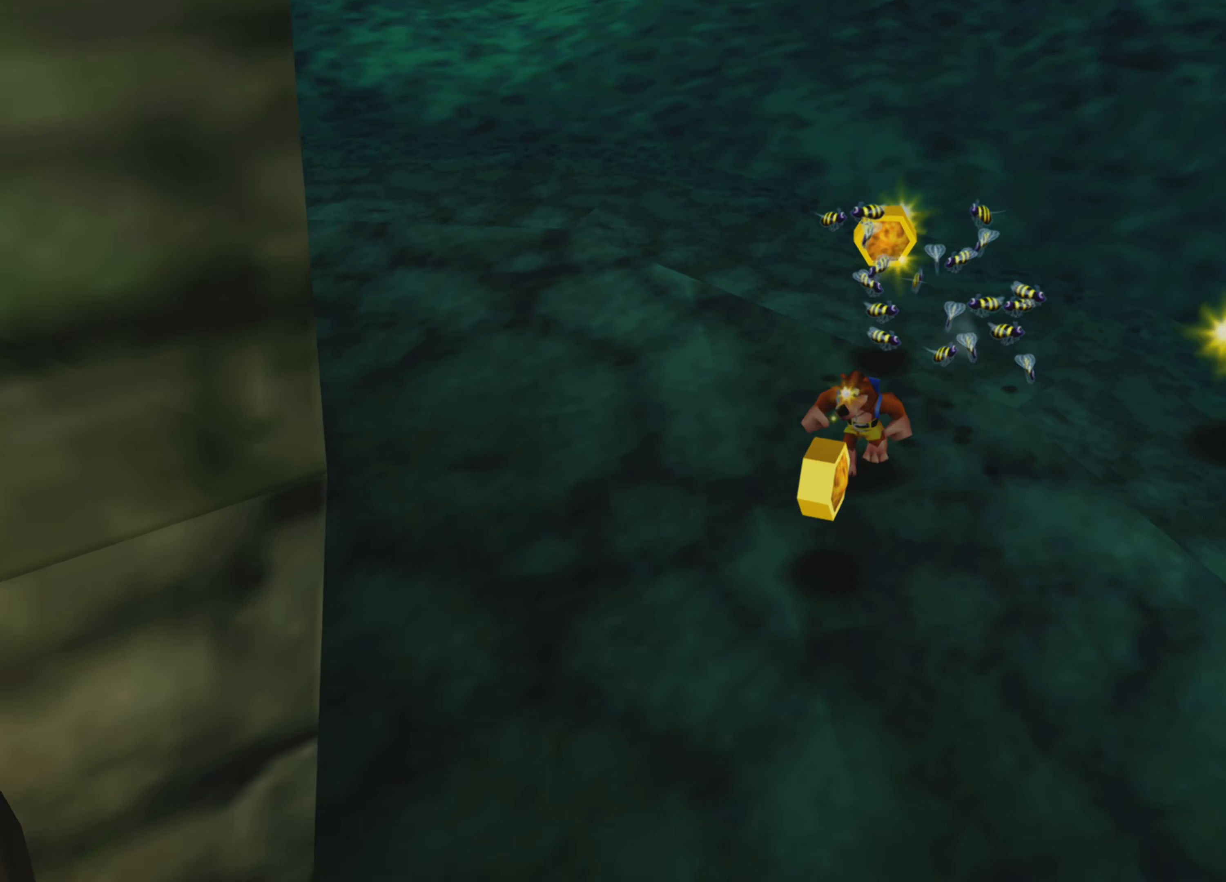
{"buttons": [], "left_stick": "down", "right_stick": "center", "events": []}
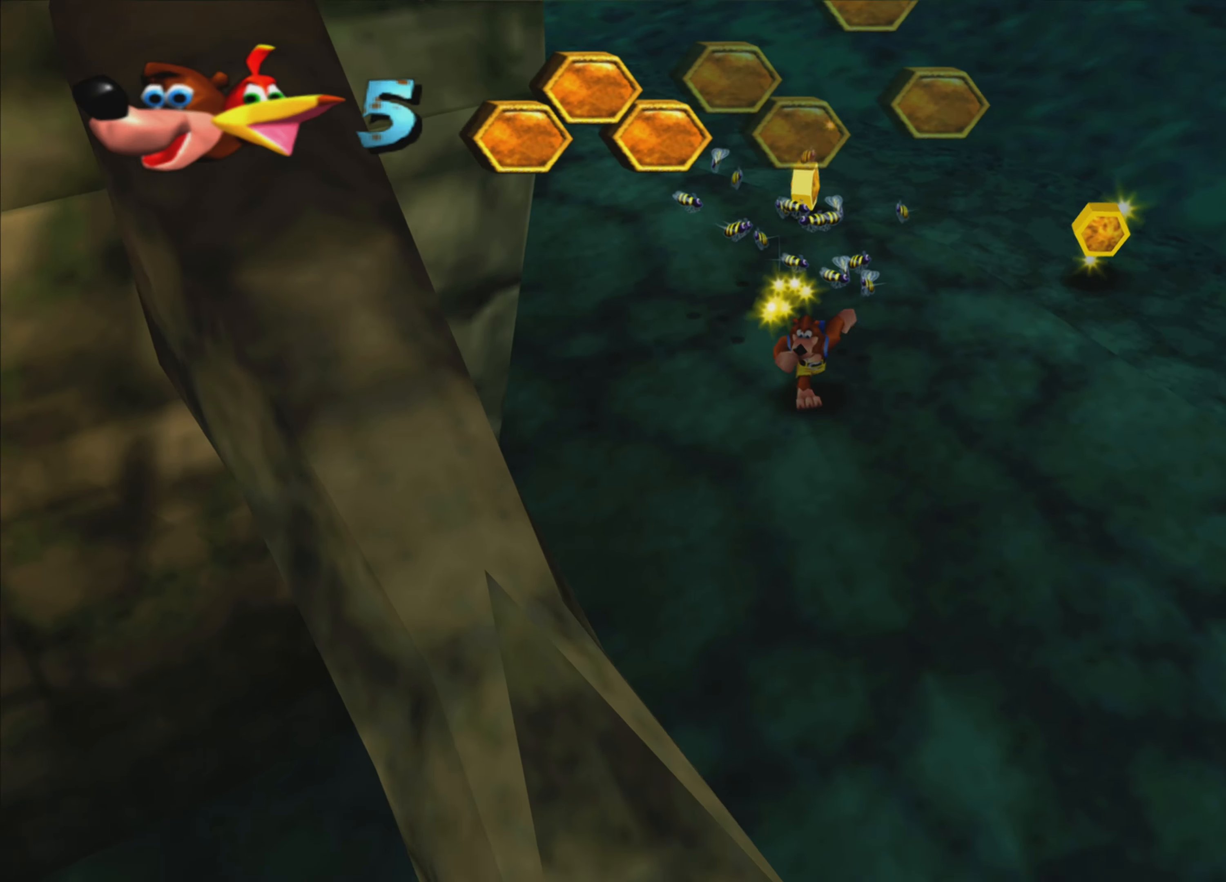
{"buttons": [], "left_stick": "up-right", "right_stick": "center", "events": [[66, "left_stick", "down-right"], [316, "left_stick", "up-right"]]}
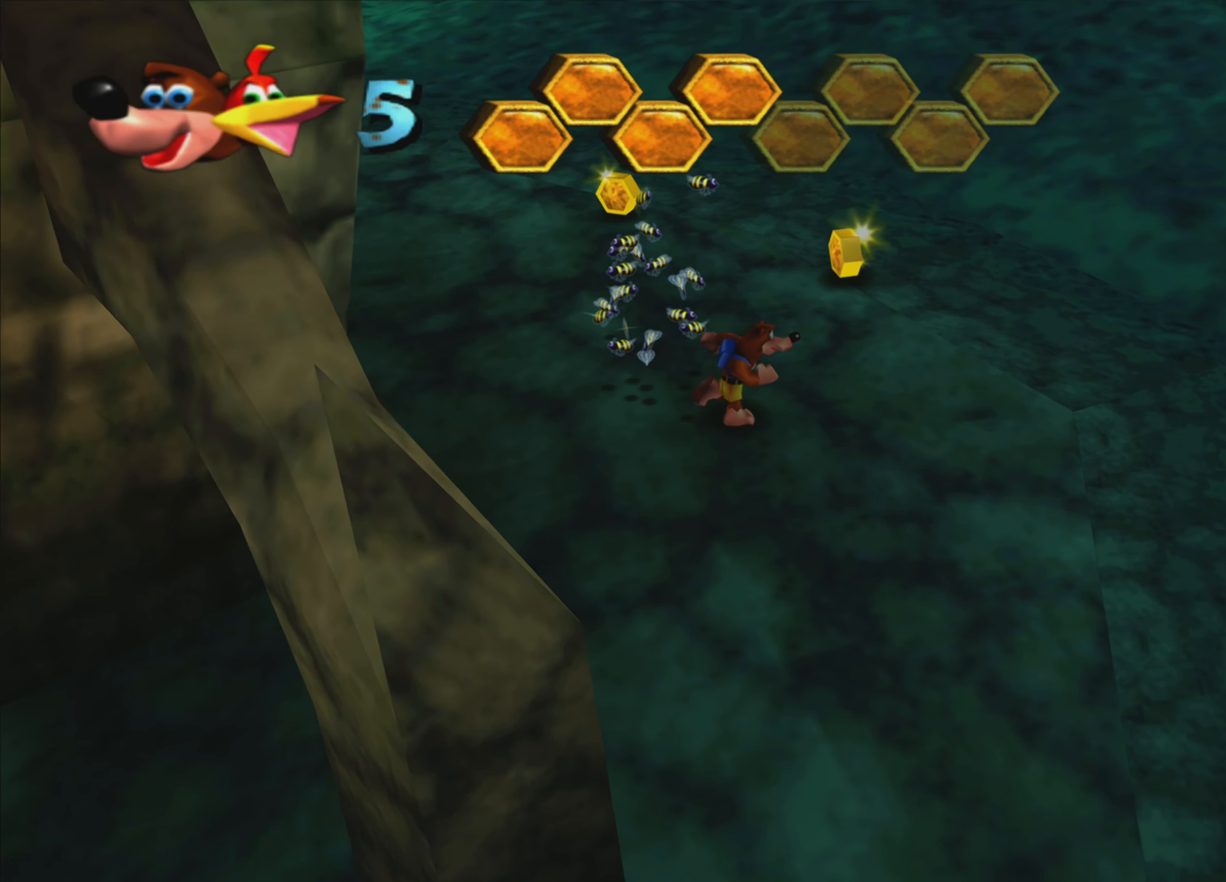
{"buttons": [], "left_stick": "up", "right_stick": "center", "events": [[216, "left_stick", "up"]]}
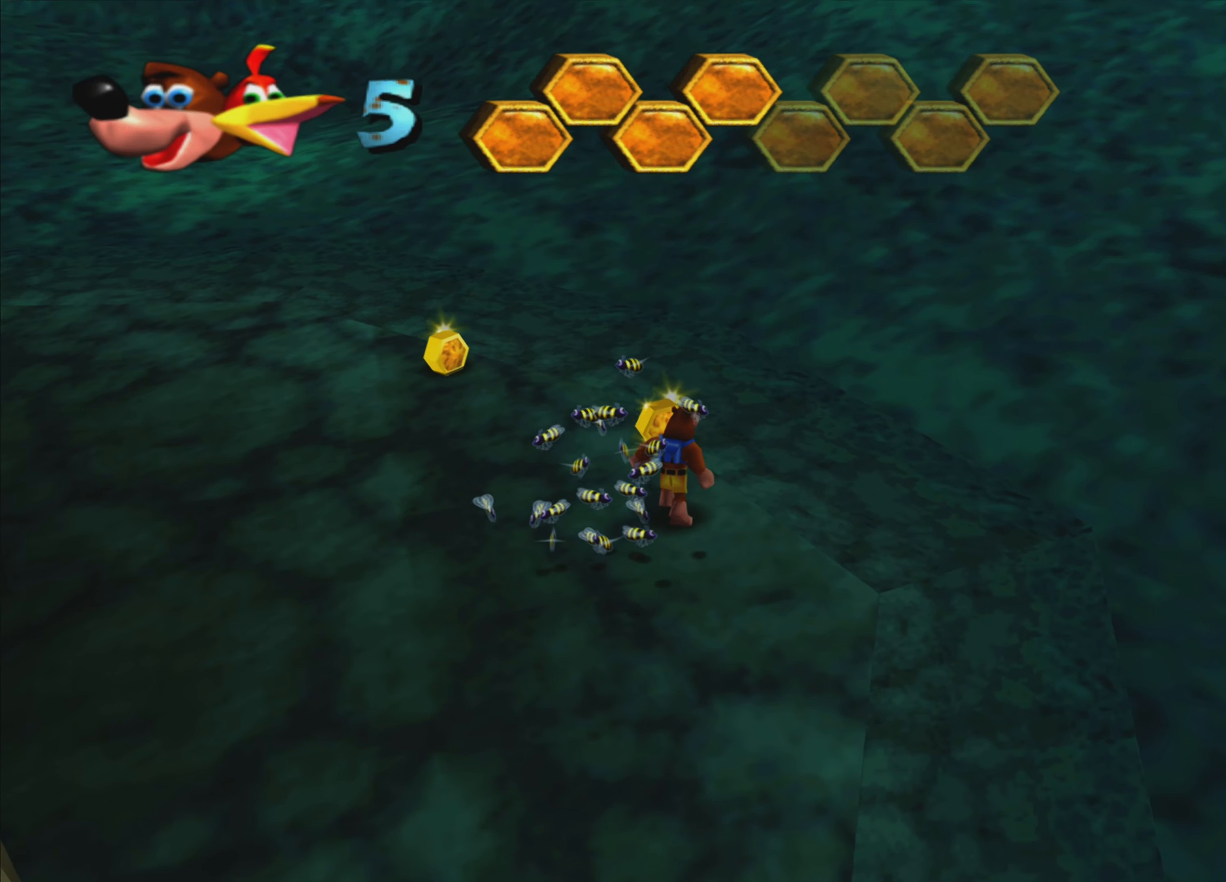
{"buttons": [], "left_stick": "up-left", "right_stick": "center", "events": [[133, "left_stick", "up-left"]]}
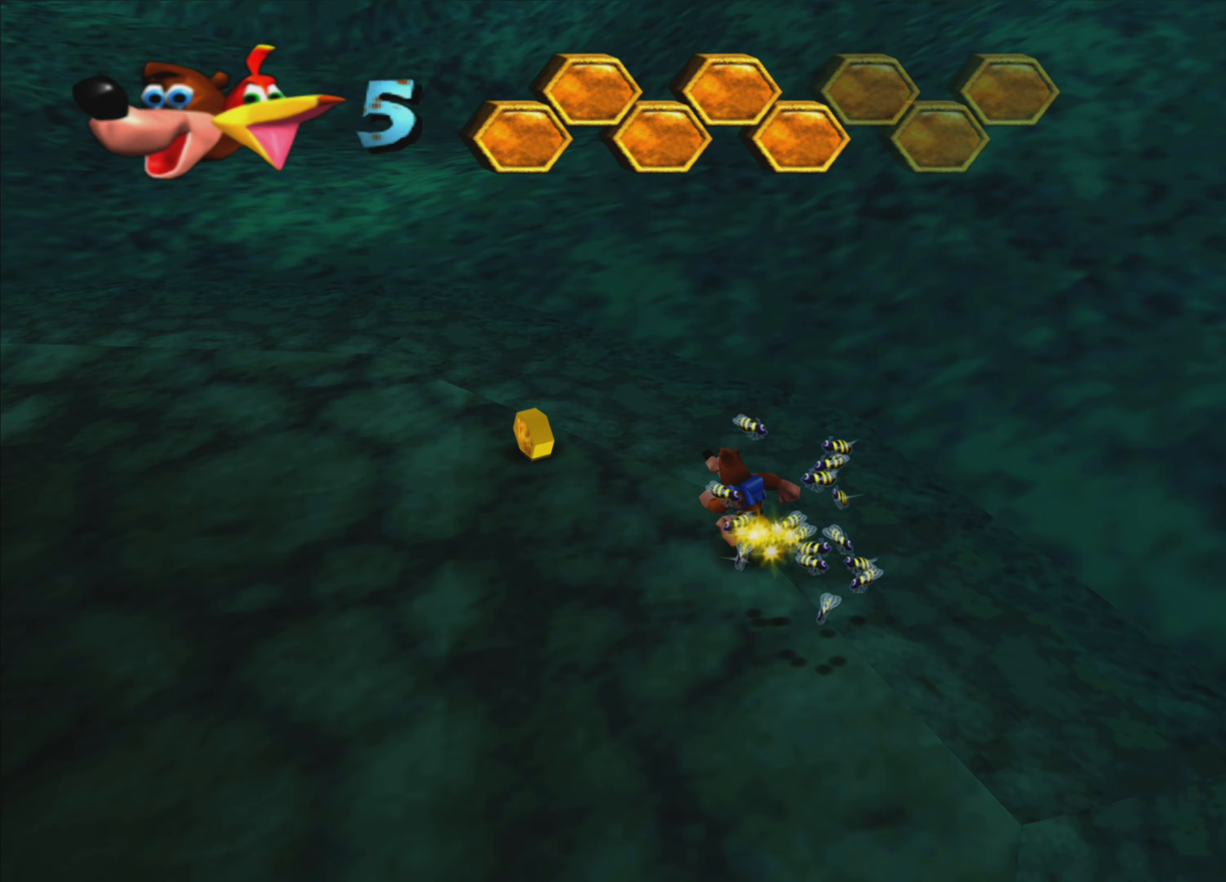
{"buttons": [], "left_stick": "up-left", "right_stick": "center", "events": []}
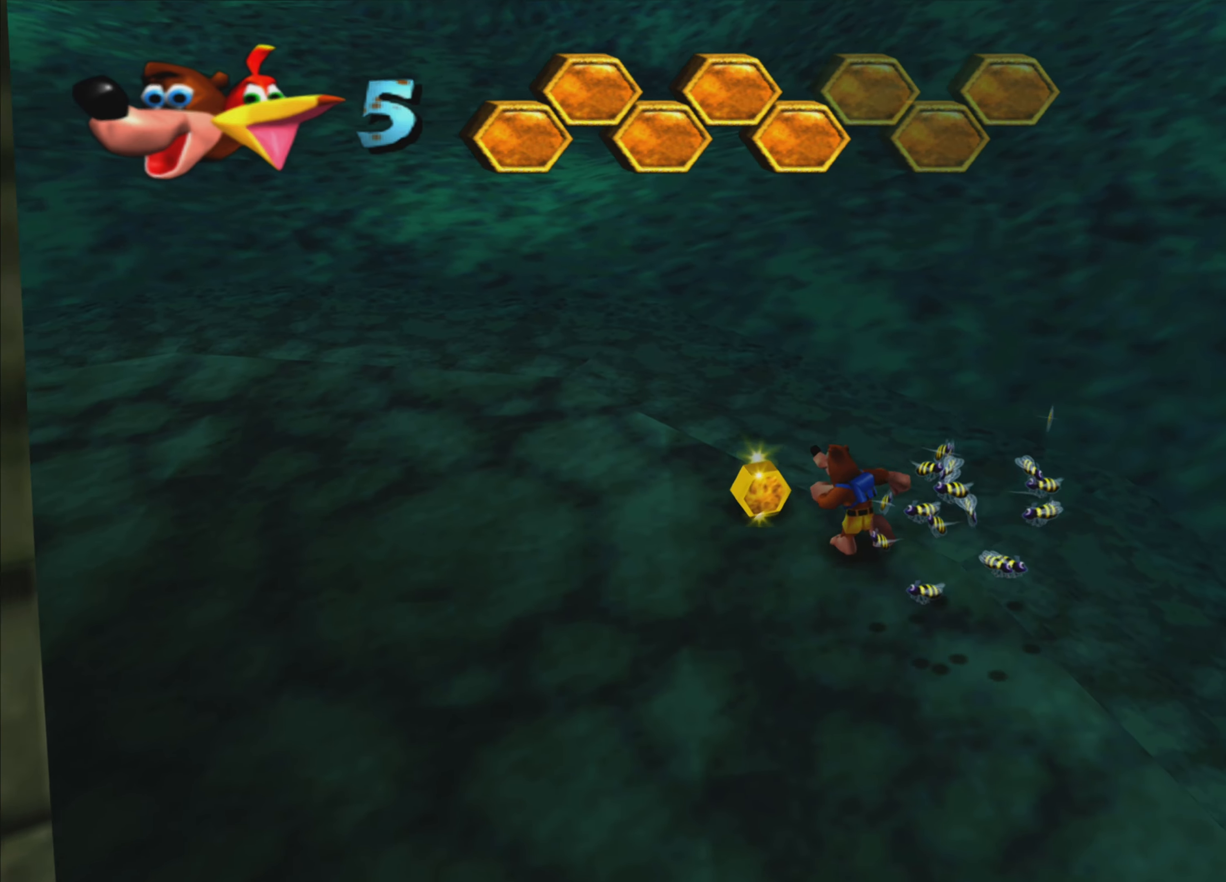
{"buttons": [], "left_stick": "up-left", "right_stick": "center", "events": []}
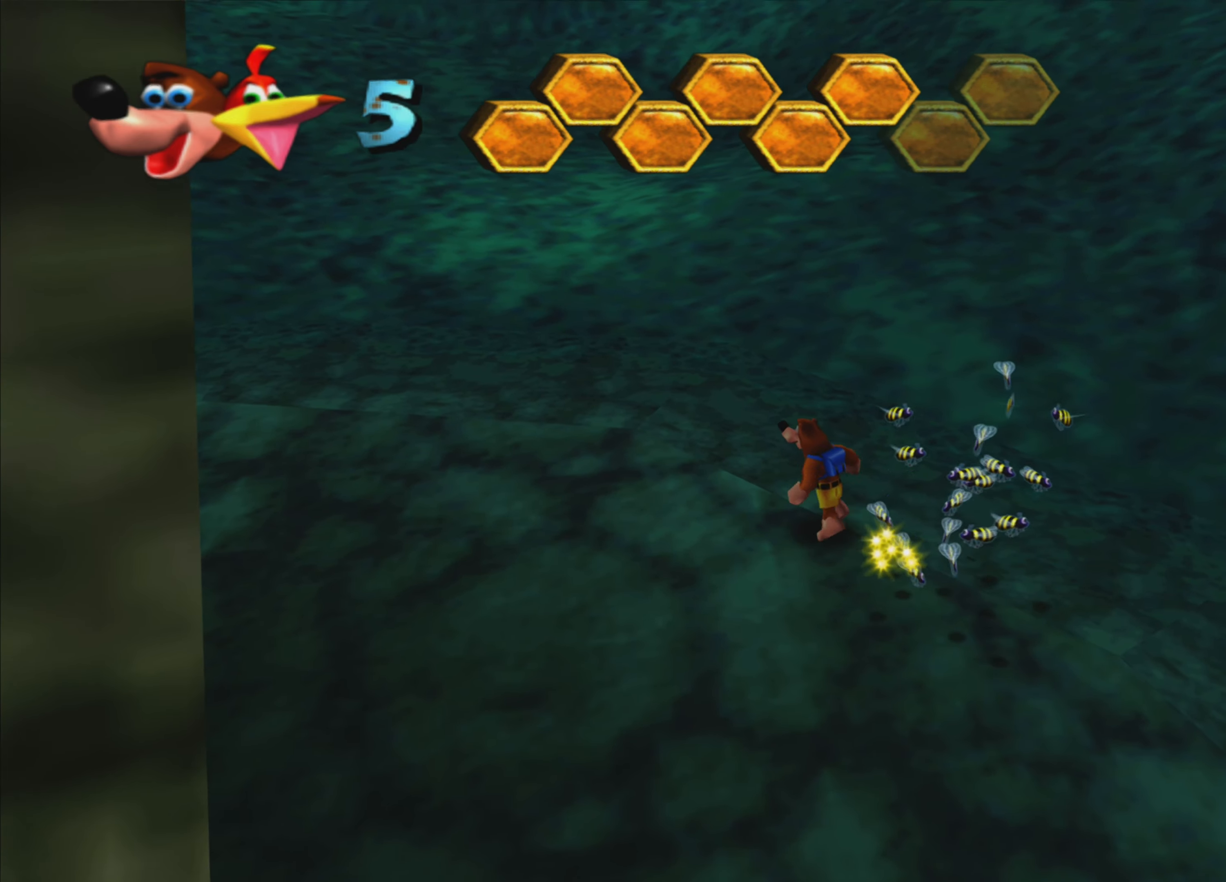
{"buttons": [], "left_stick": "up-left", "right_stick": "center", "events": []}
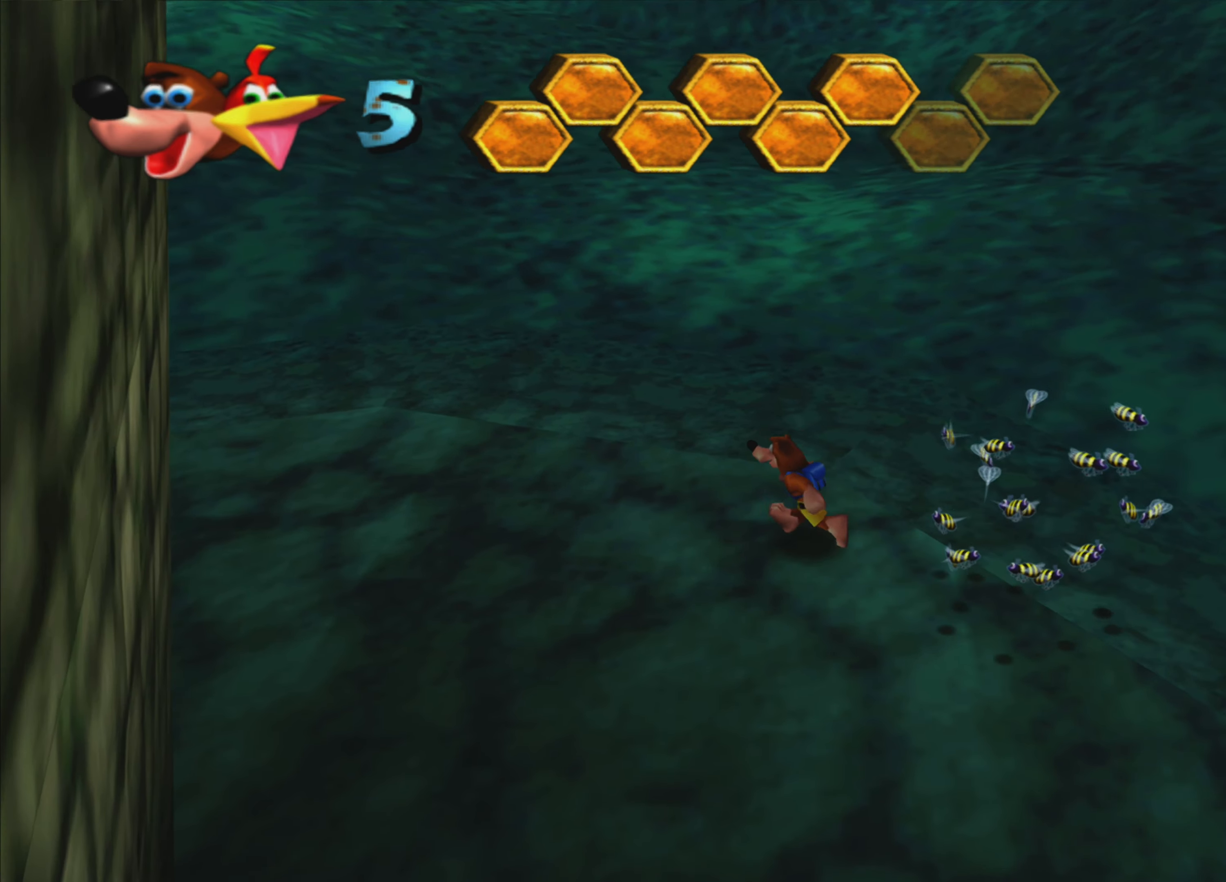
{"buttons": [], "left_stick": "up-left", "right_stick": "center", "events": []}
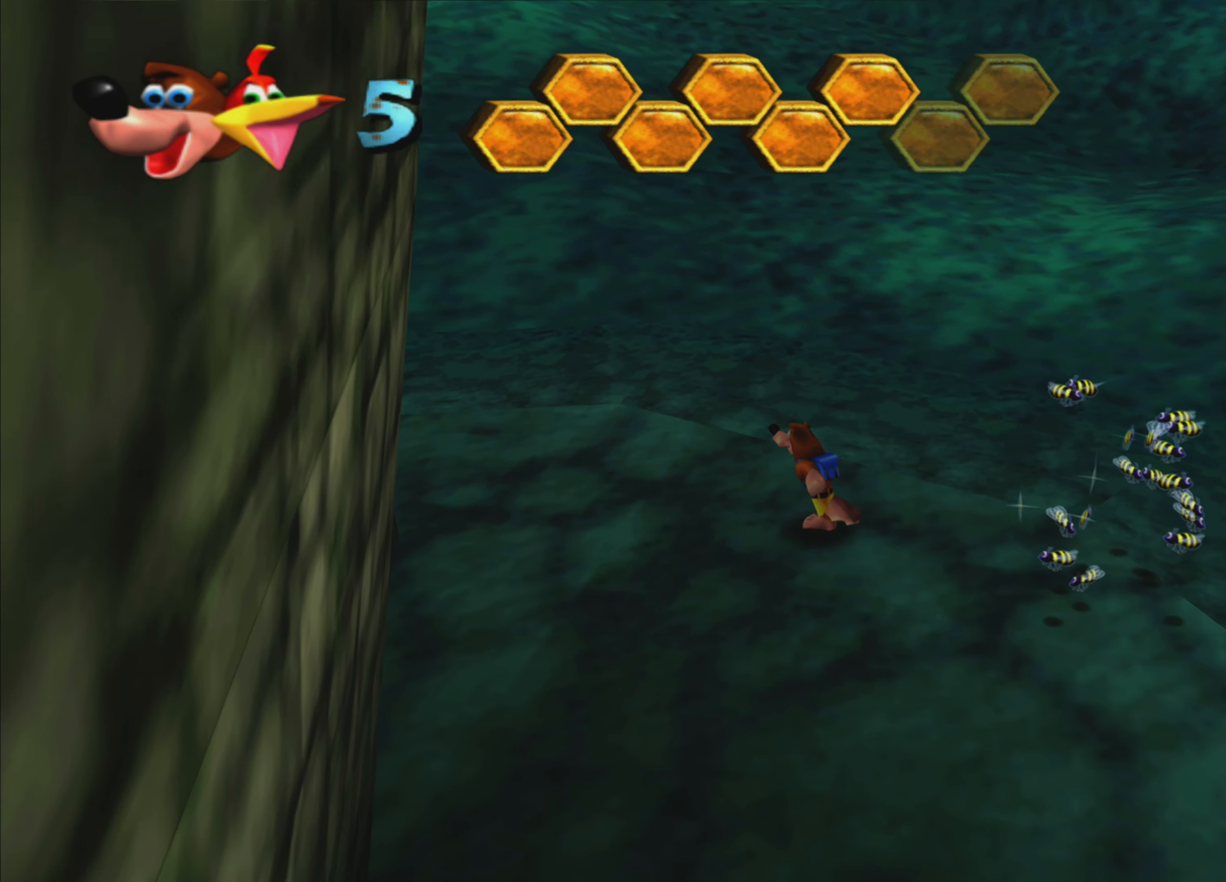
{"buttons": [], "left_stick": "up-left", "right_stick": "center", "events": []}
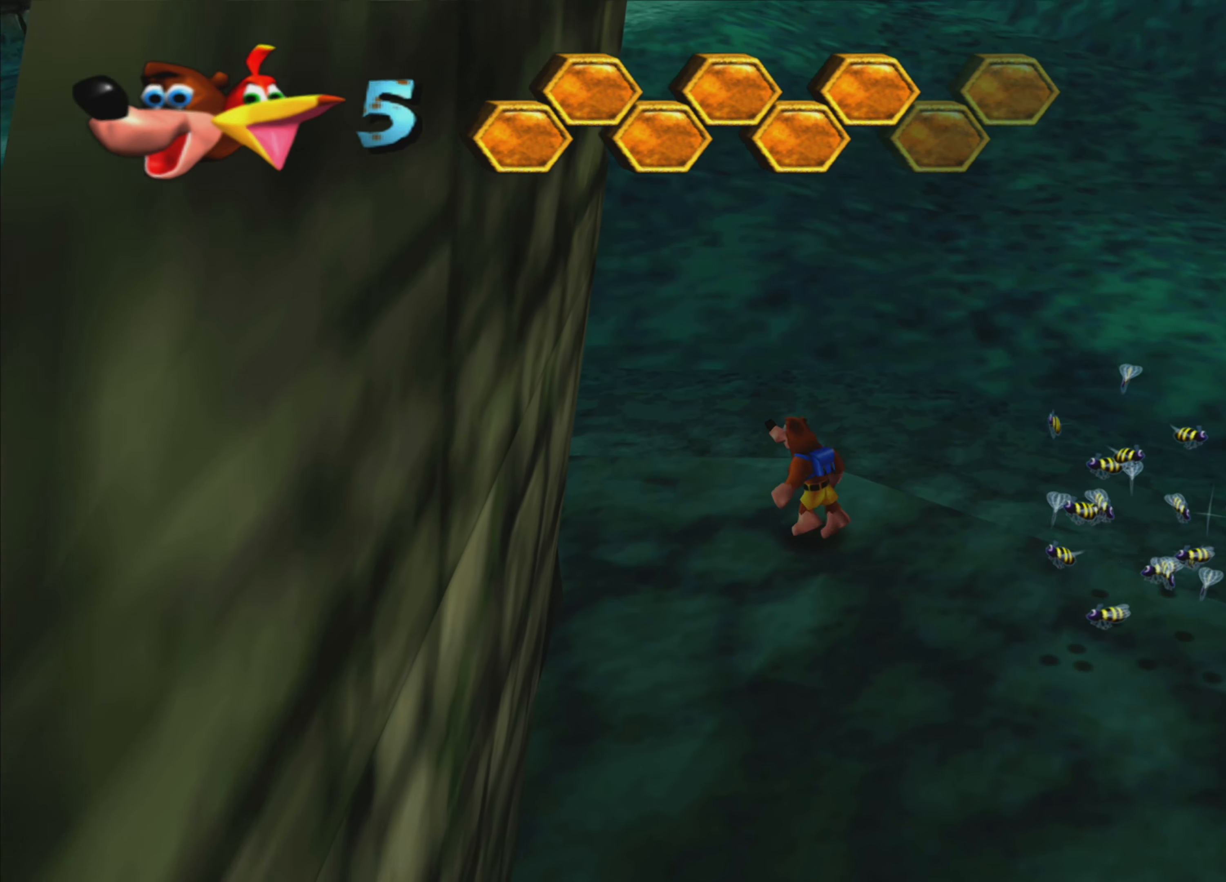
{"buttons": [], "left_stick": "up-left", "right_stick": "up-left", "events": [[400, "right_stick", "up-left"]]}
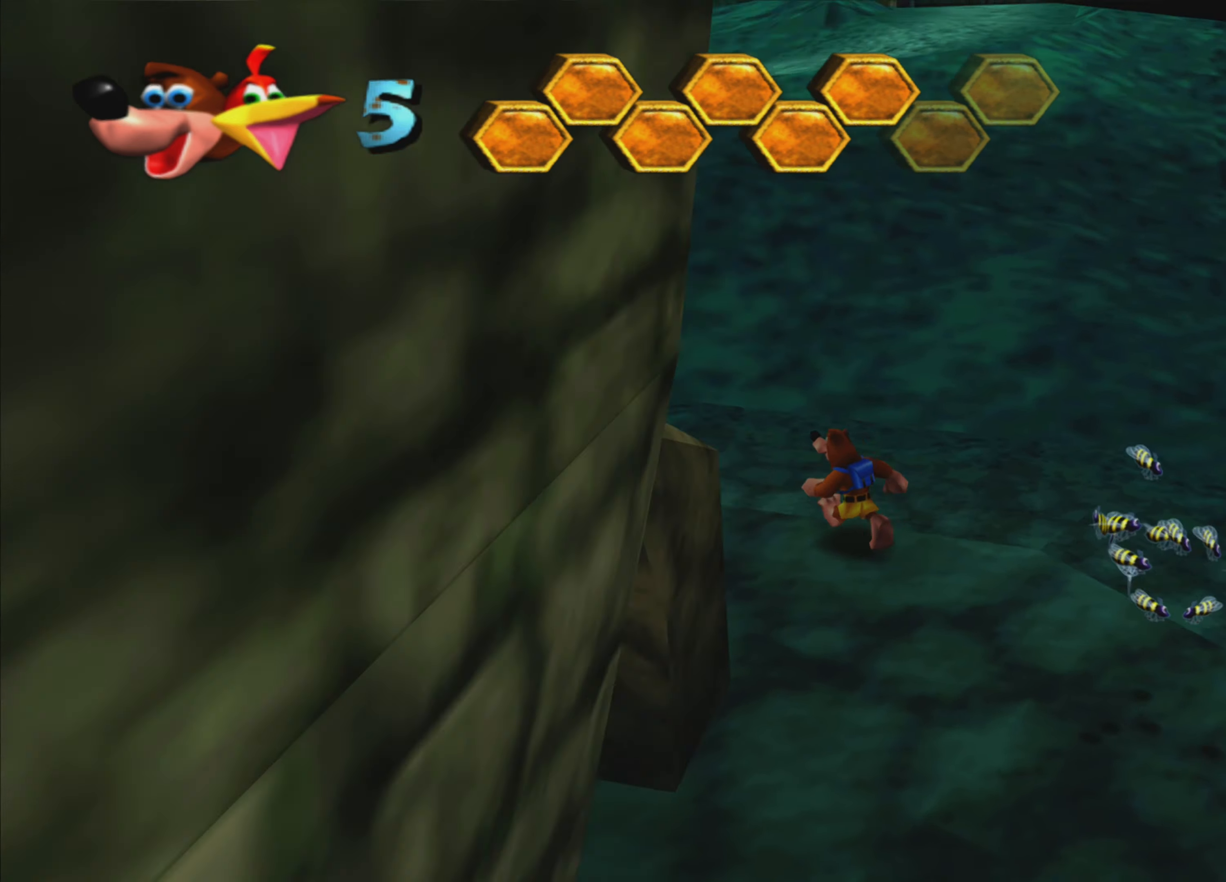
{"buttons": [], "left_stick": "up-left", "right_stick": "center", "events": [[300, "right_stick", "center"]]}
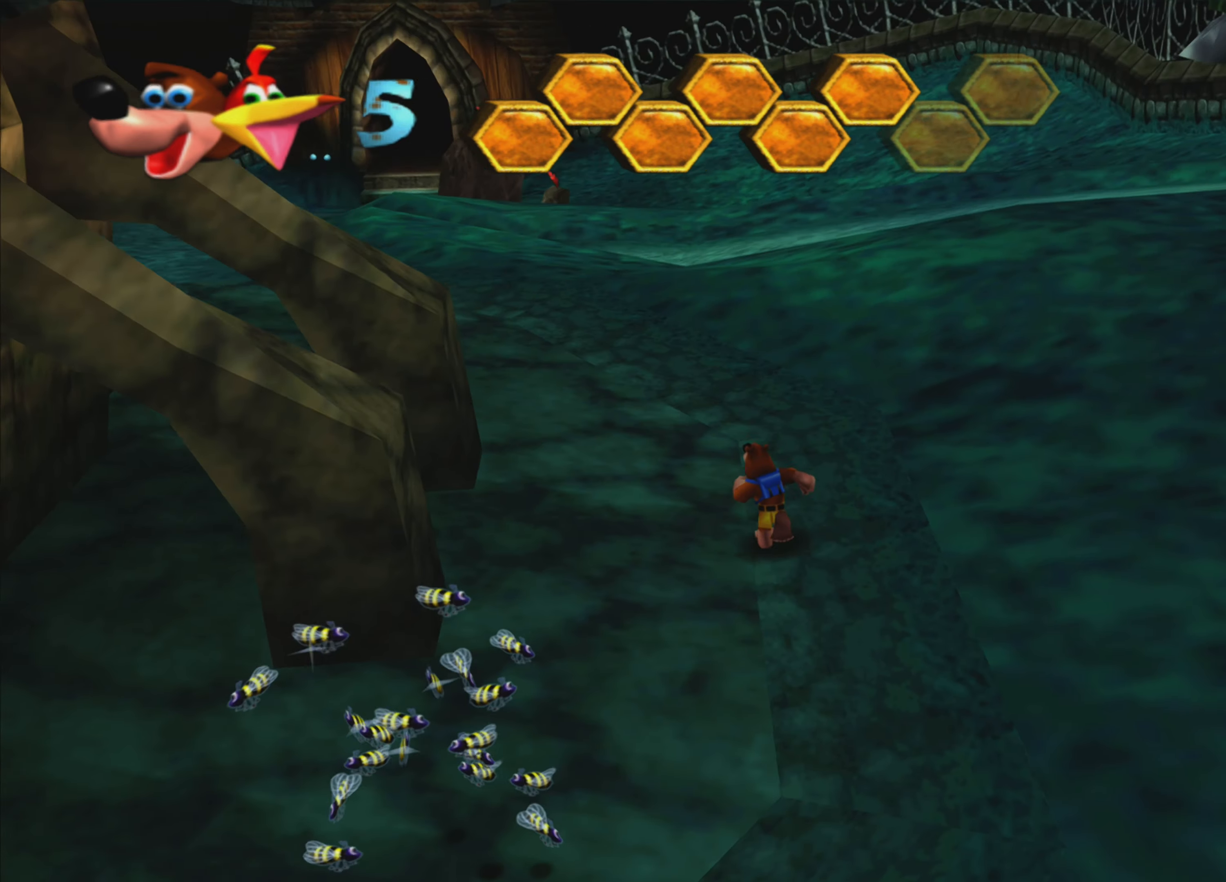
{"buttons": [], "left_stick": "up-left", "right_stick": "up-left", "events": [[467, "right_stick", "up-left"]]}
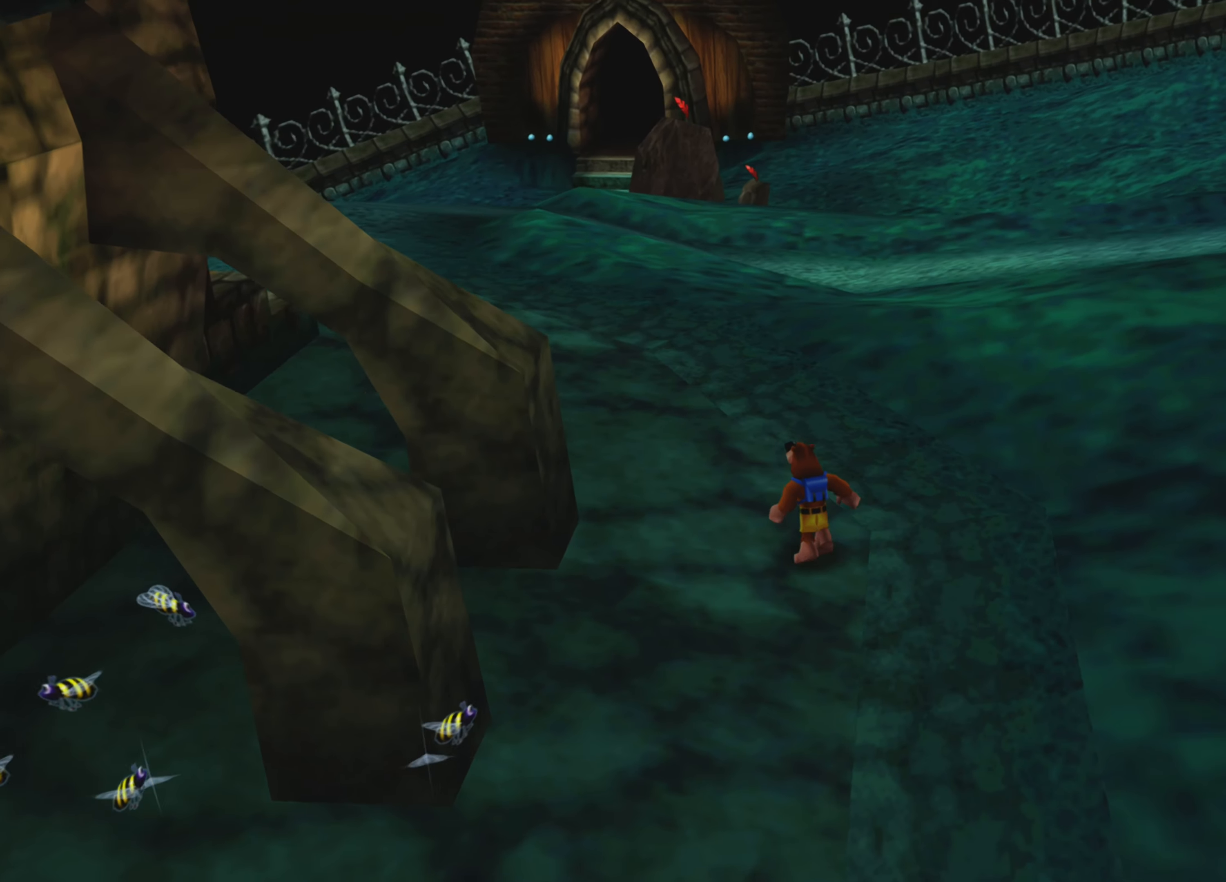
{"buttons": [], "left_stick": "up", "right_stick": "center", "events": [[300, "right_stick", "center"], [467, "left_stick", "up"]]}
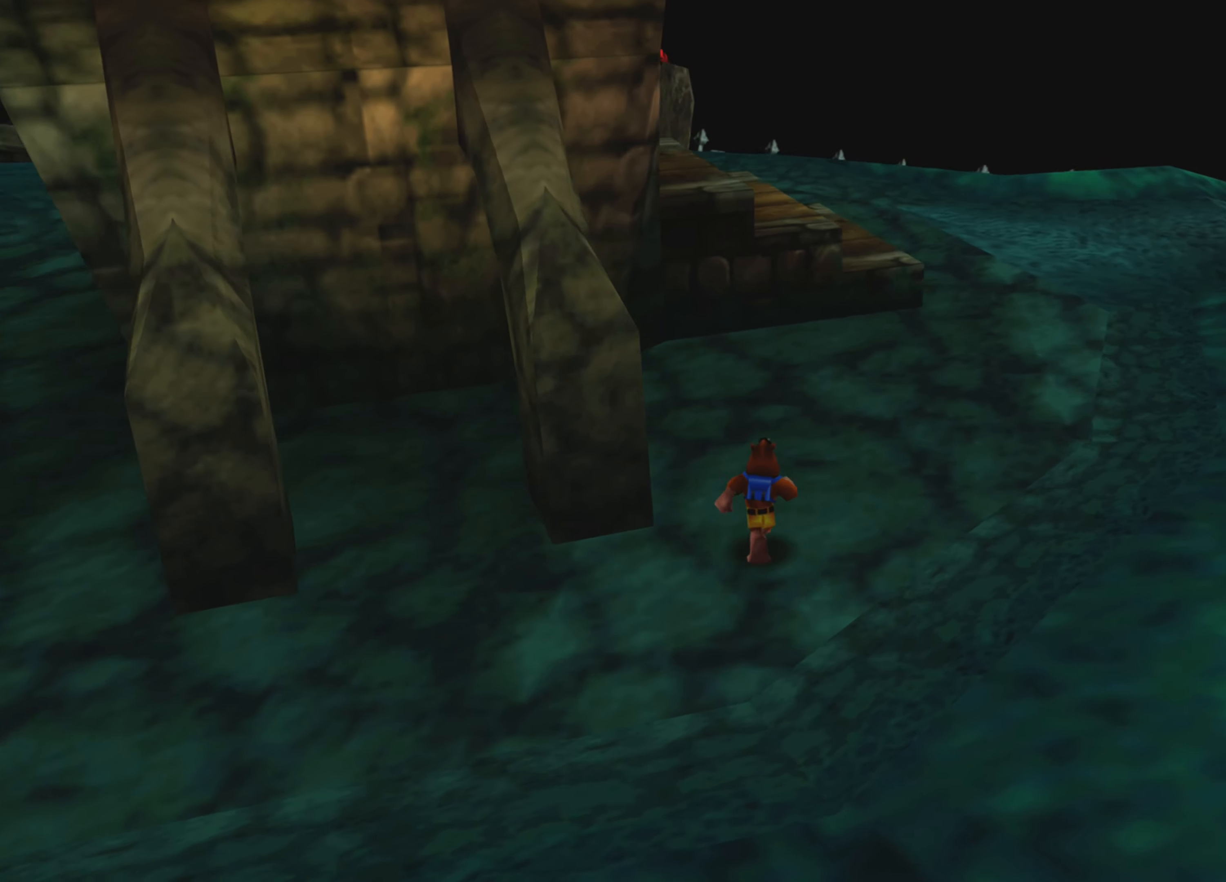
{"buttons": [], "left_stick": "right", "right_stick": "center", "events": [[183, "left_stick", "up-right"], [317, "left_stick", "right"]]}
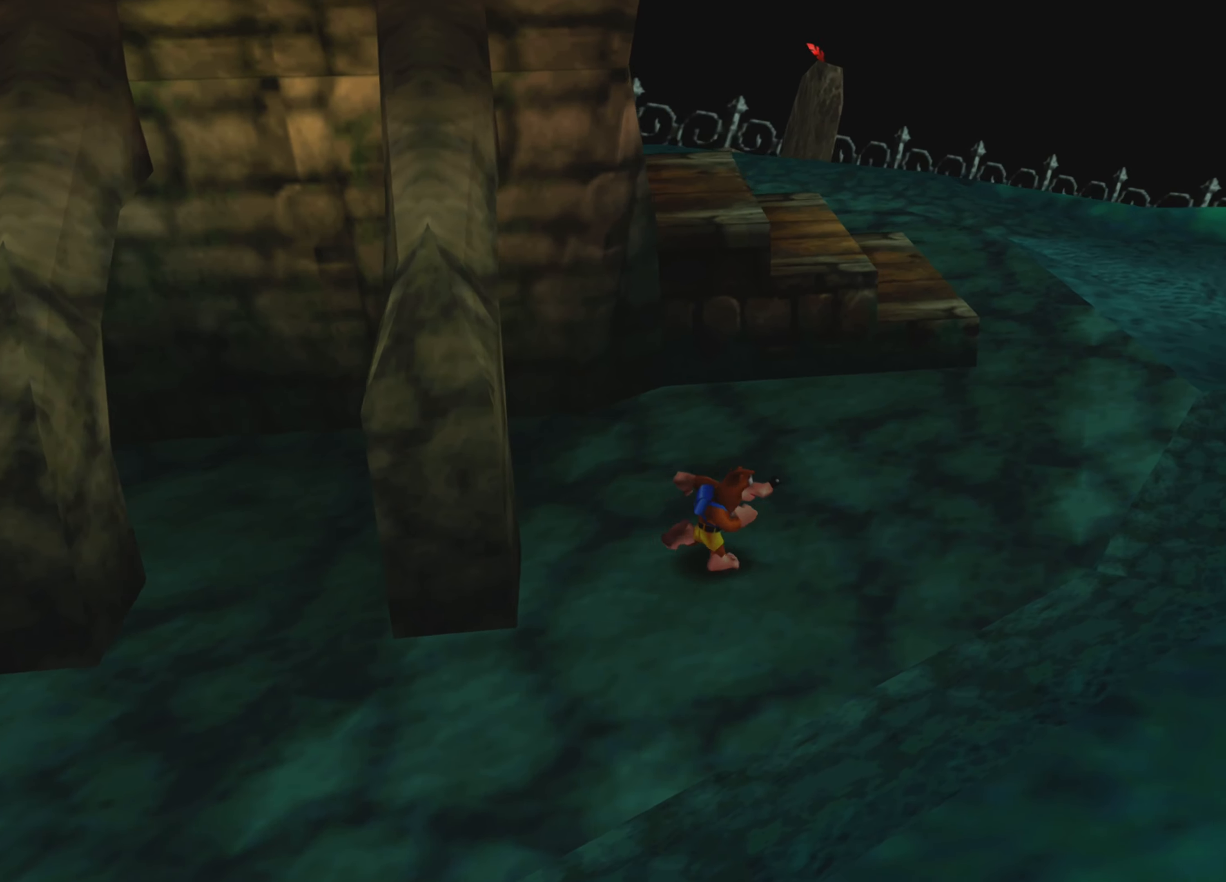
{"buttons": [], "left_stick": "down", "right_stick": "center", "events": [[17, "left_stick", "down-right"], [417, "left_stick", "down"]]}